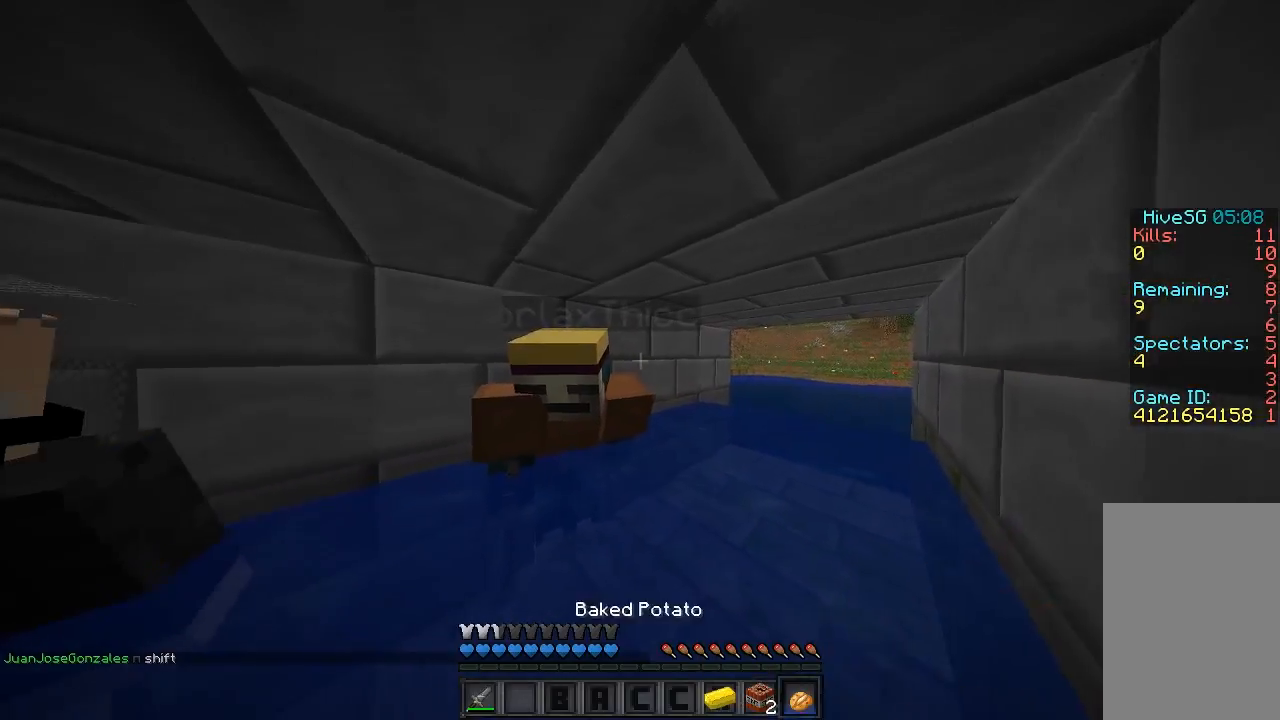
Gameplay with keyboard and mouse; each line is a JSON object with the keys and mouse buttons held at the frame after it. "events" lists presses ("down") and releases ("up") of "a", "d", "s", "sprint", "w", "mouse_left" and "mouse_right" between this image and that frame as [ms after this image, input, new state], when the widget could be followed in between. "mouse_left", "mouse_right" = the "left", "right" buttons of the "mouse" list. No other keys are recorded. Fast repeated clicks can show as one long hold. Mouse movement is not recorded. Key names are as the overlay labels them; some are game actions (e.g. jump) rather than physical keys.
{"keys": ["sprint", "w"], "mouse": [], "events": [[180, "s", "down"], [460, "a", "up"], [460, "s", "up"], [460, "sprint", "down"], [460, "w", "down"]]}
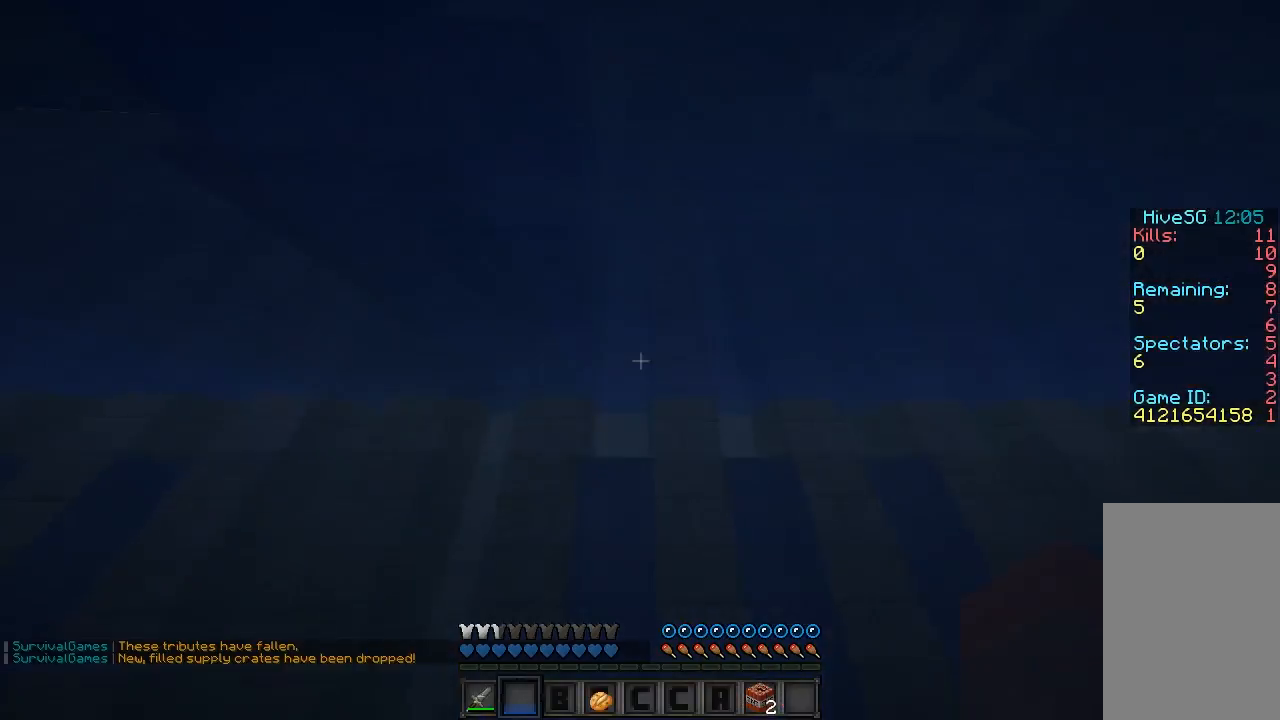
{"keys": ["sprint", "w"], "mouse": [], "events": [[140, "d", "down"], [340, "d", "up"]]}
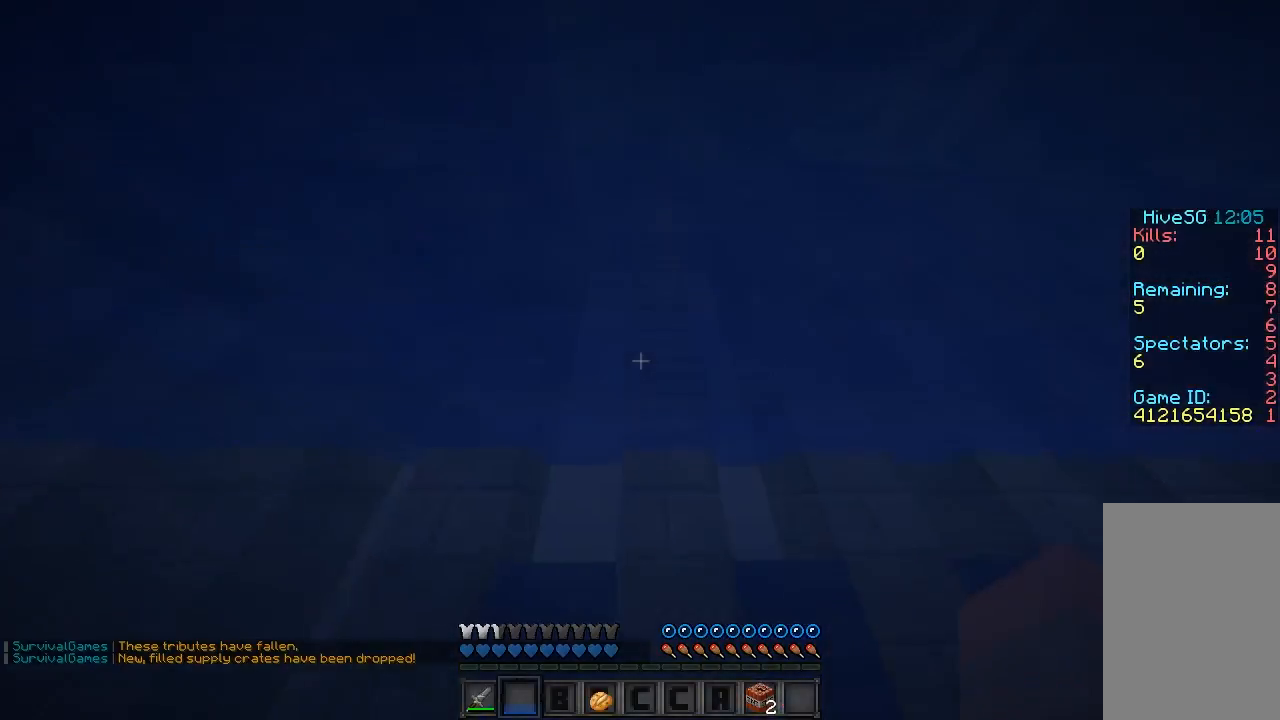
{"keys": ["w"], "mouse": [], "events": [[240, "sprint", "up"]]}
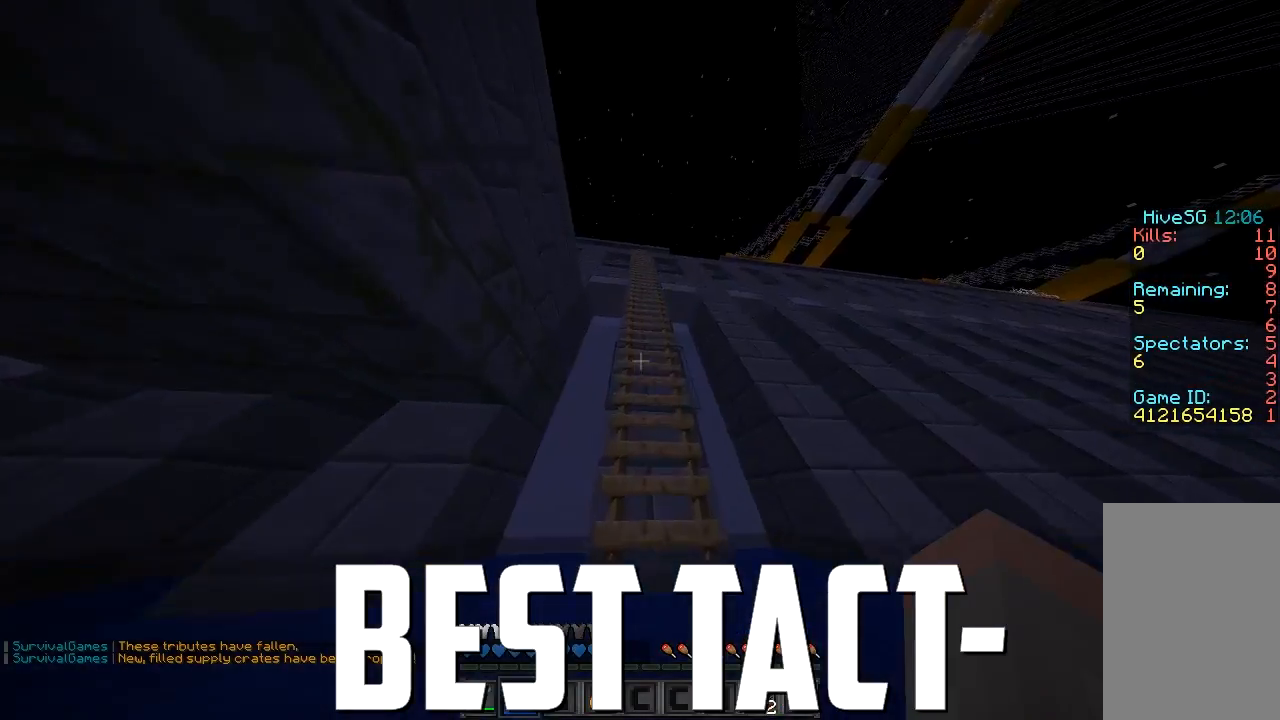
{"keys": ["w"], "mouse": [], "events": []}
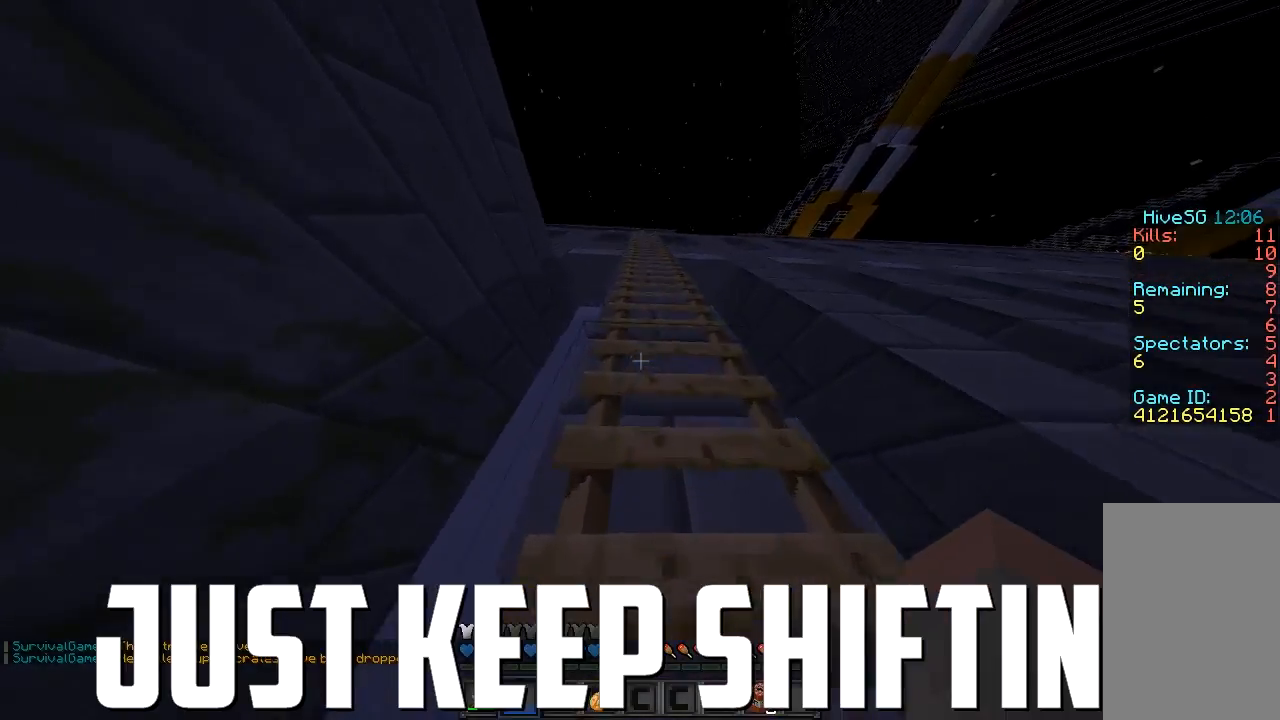
{"keys": ["w"], "mouse": [], "events": []}
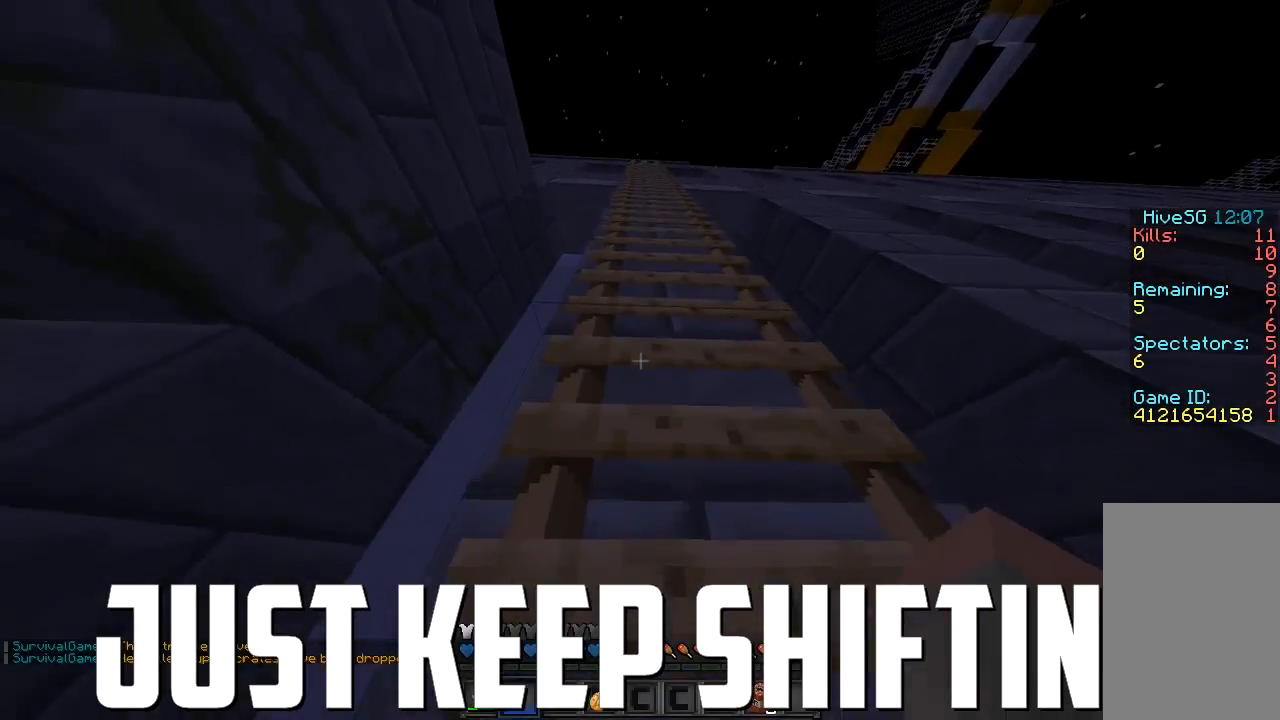
{"keys": ["w"], "mouse": [], "events": []}
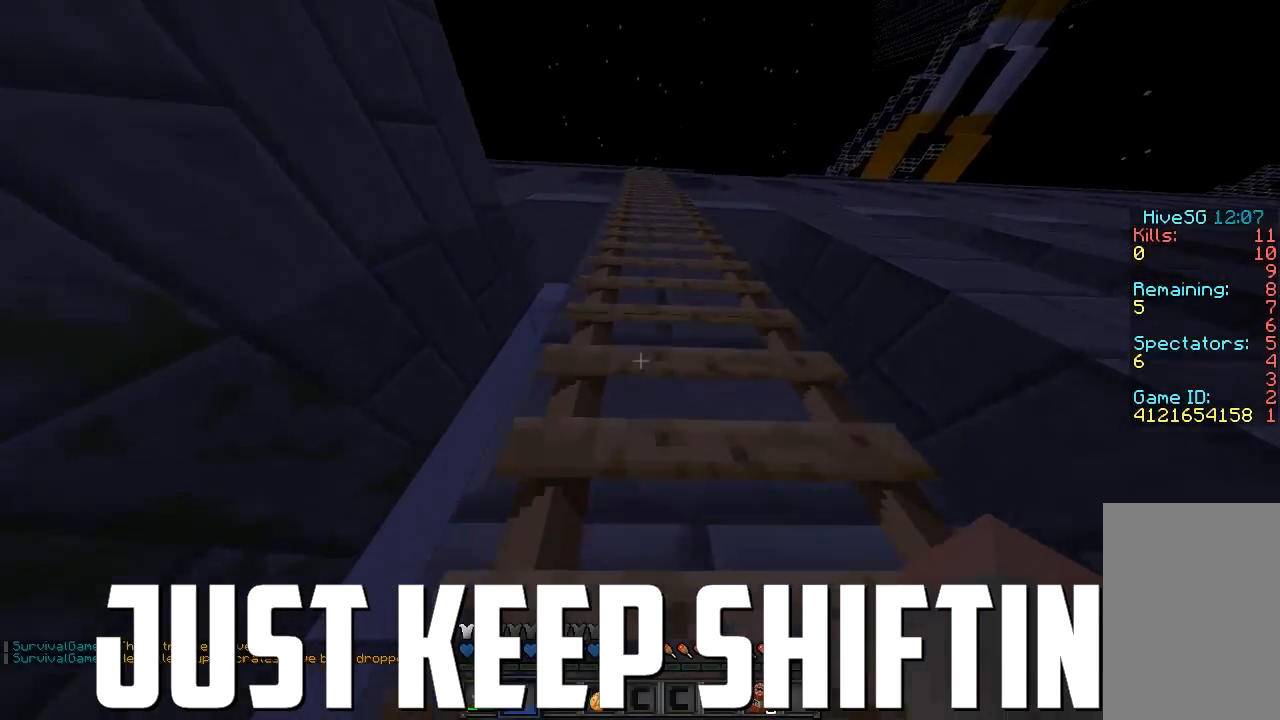
{"keys": ["w"], "mouse": [], "events": []}